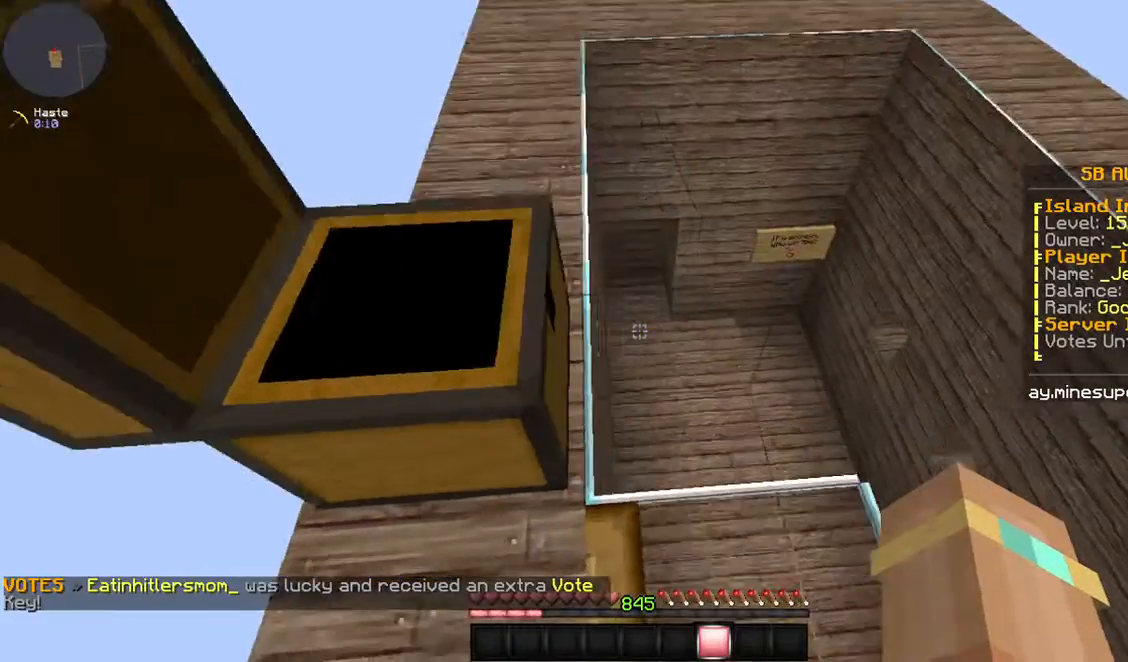
Gameplay with keyboard and mouse; each line is a JSON object with the keys and mouse buttons held at the frame after it. "events" lists presses ("down") and releases ("up") of "a", "d", "s", "space", "w", "mouse_left" and "mouse_right" between this image and that frame as [ms after this image, input, new state], when the widget could be followed in between. "mouse_left", "mouse_right" = the "left", "right" buttons of the "mouse" list. No other keys are recorded. Fast repeated clicks can show as one long hold. Mouse movement is not recorded.
{"keys": [], "mouse": [], "events": [[100, "a", "down"], [268, "a", "up"]]}
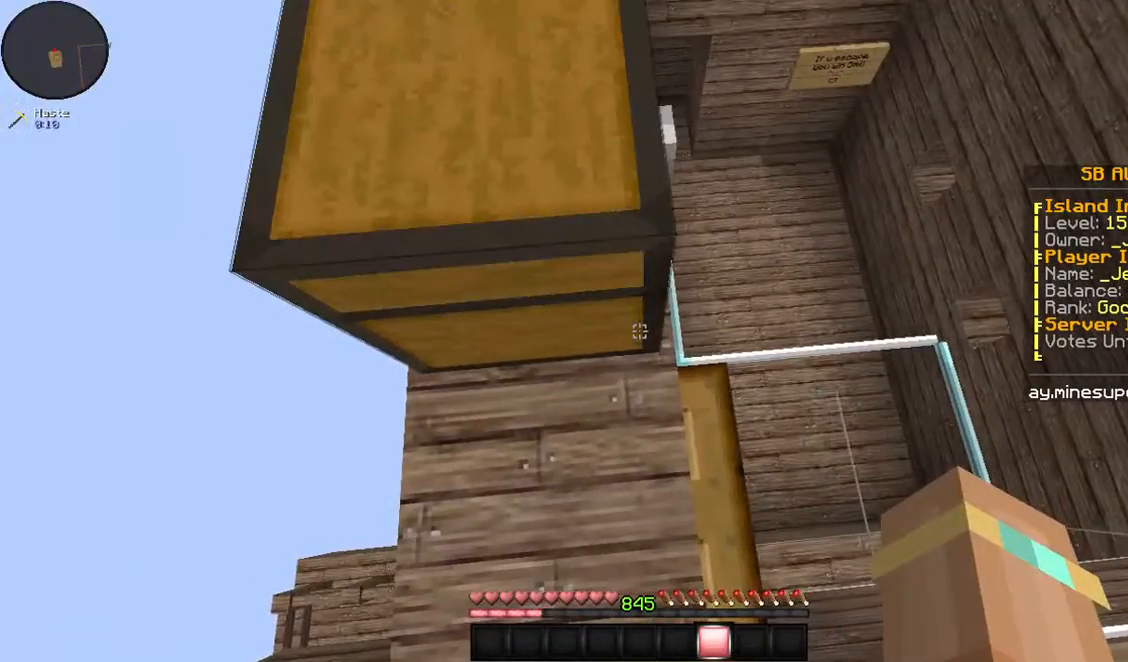
{"keys": [], "mouse": [], "events": []}
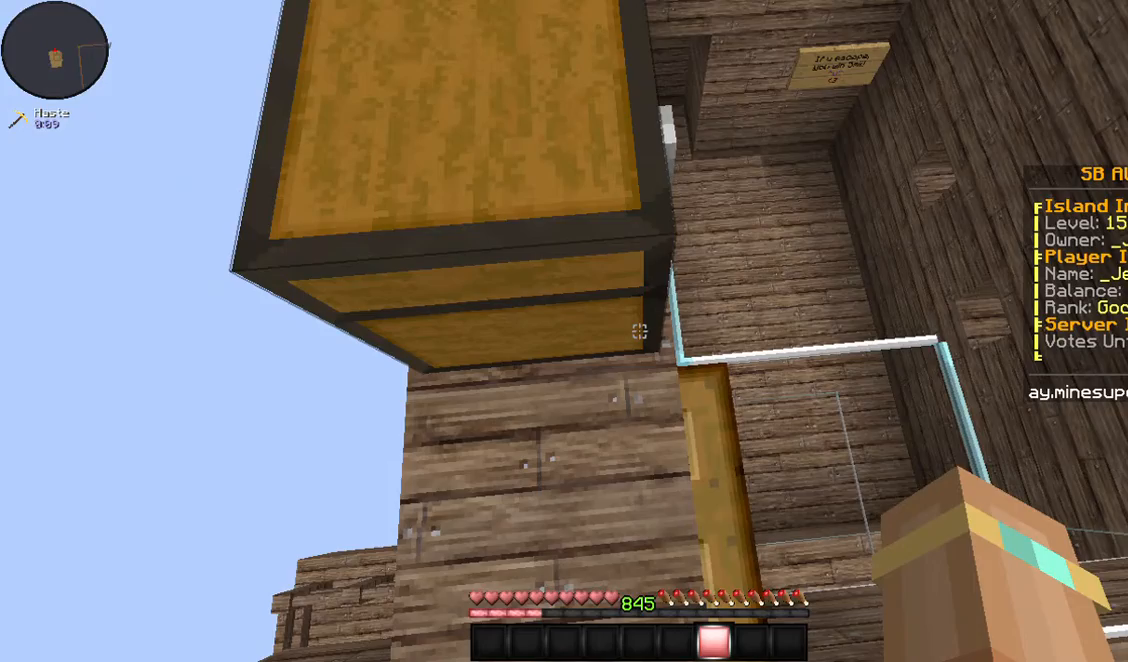
{"keys": ["a", "s"], "mouse": [], "events": [[235, "d", "down"], [435, "s", "down"], [469, "d", "up"], [502, "a", "down"]]}
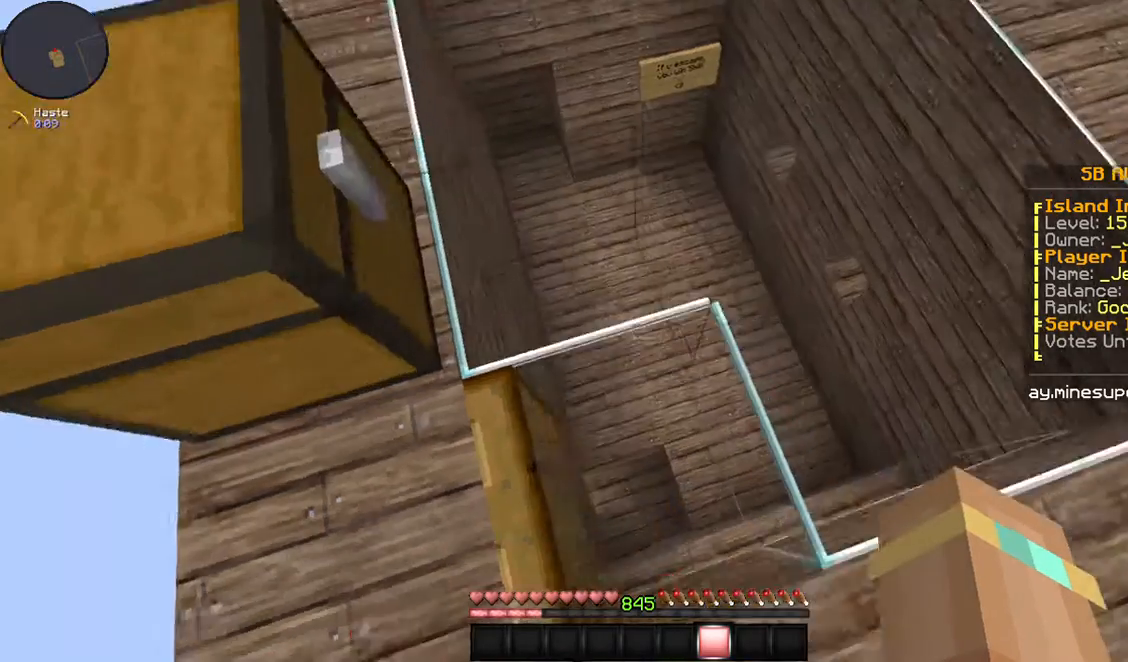
{"keys": ["a", "d", "w"], "mouse": [], "events": [[134, "a", "up"], [268, "s", "up"], [302, "w", "down"], [402, "d", "down"], [502, "a", "down"]]}
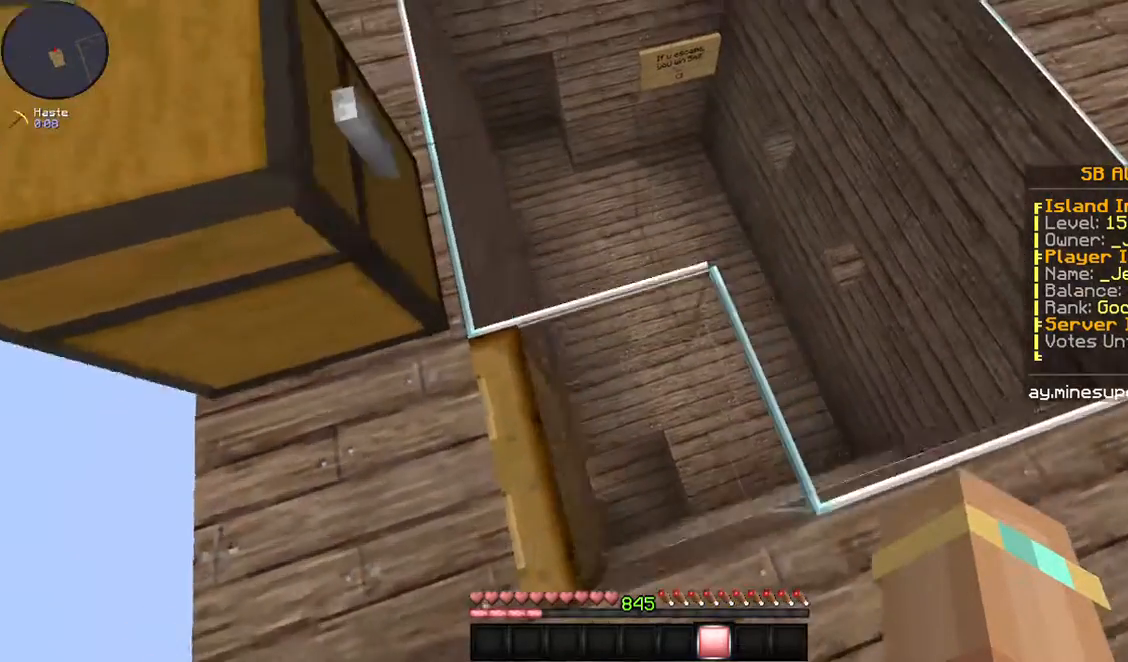
{"keys": ["d"], "mouse": [], "events": [[34, "d", "up"], [67, "w", "up"], [134, "a", "up"], [402, "d", "down"]]}
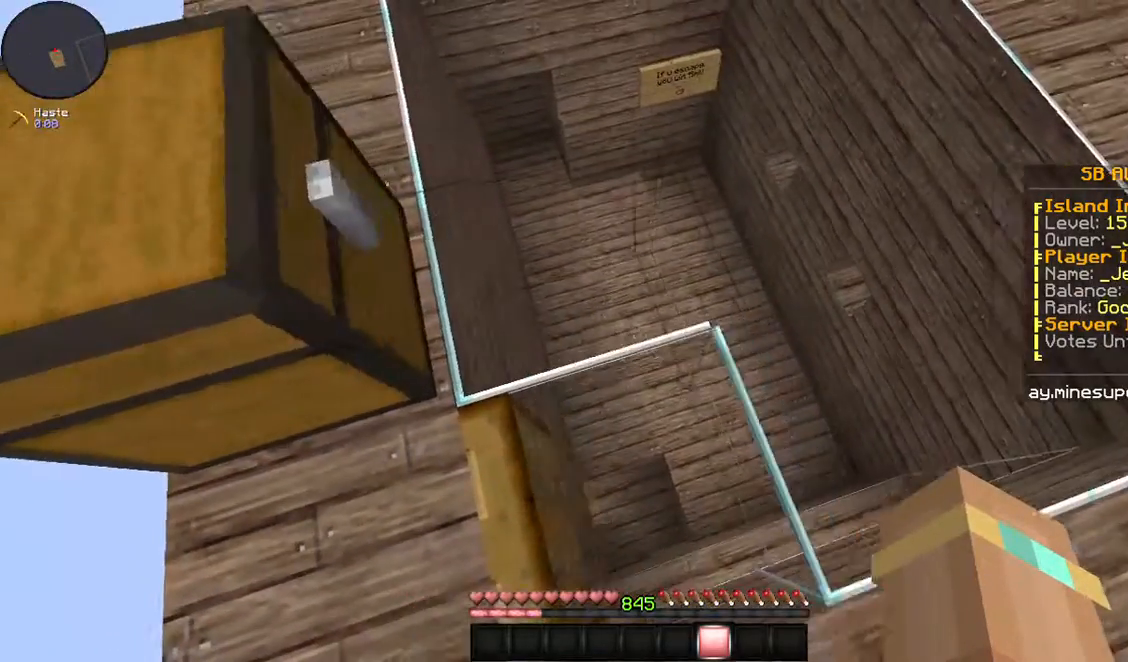
{"keys": [], "mouse": [], "events": [[67, "d", "up"], [134, "a", "down"], [268, "a", "up"]]}
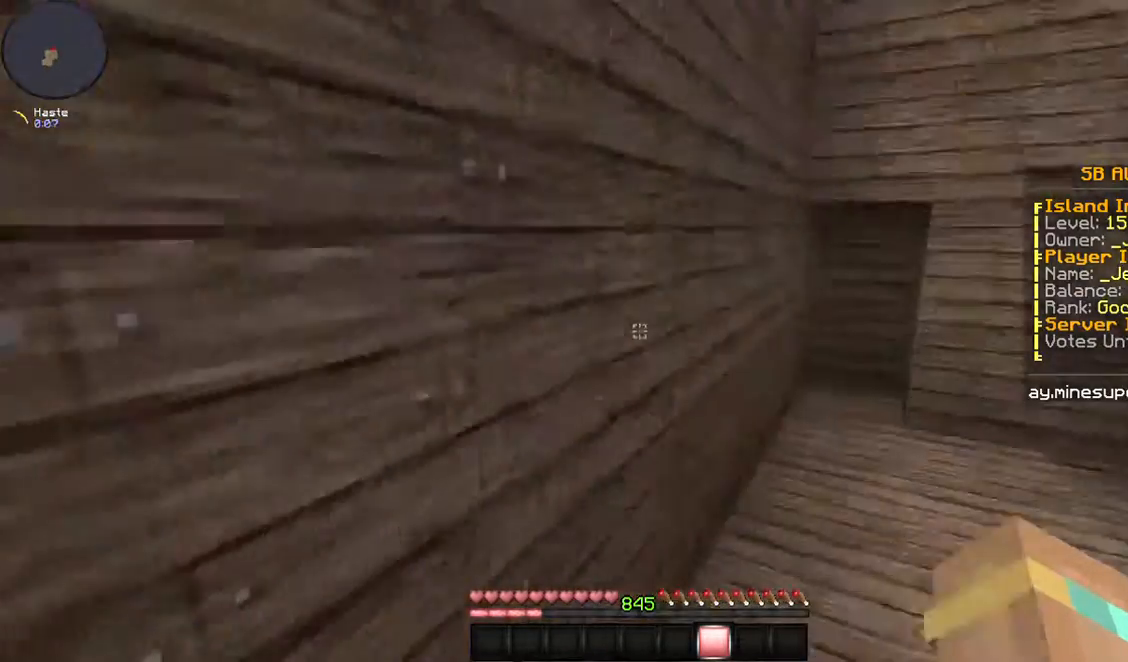
{"keys": [], "mouse": [], "events": []}
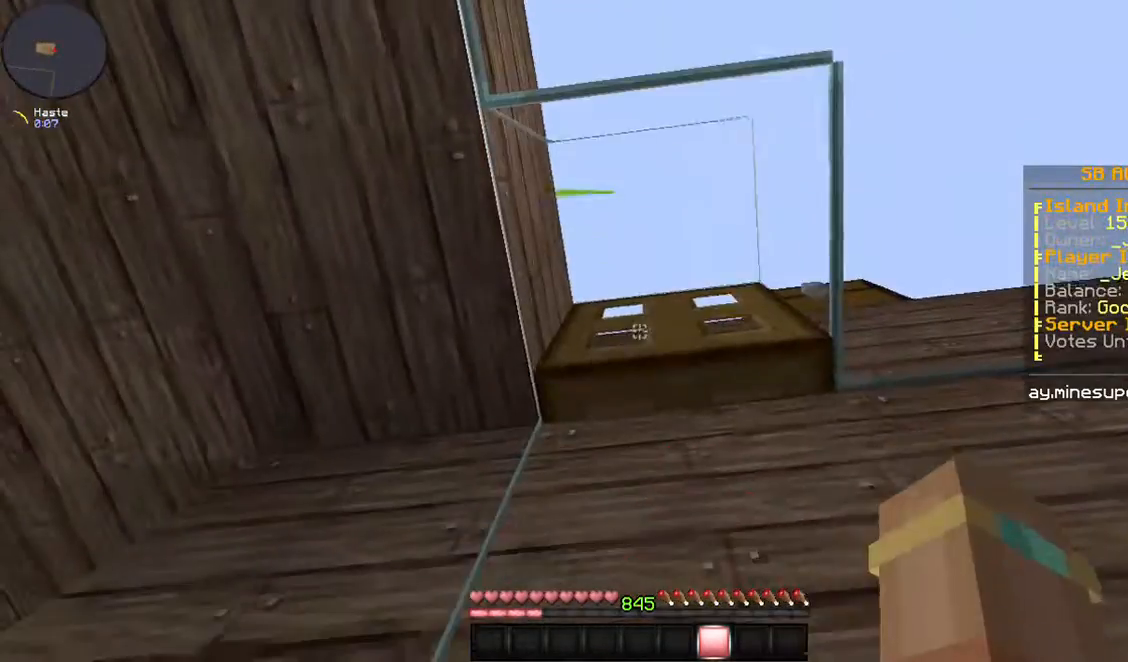
{"keys": [], "mouse": [], "events": [[67, "mouse_right", "down"], [134, "a", "down"], [134, "mouse_right", "up"], [469, "a", "up"]]}
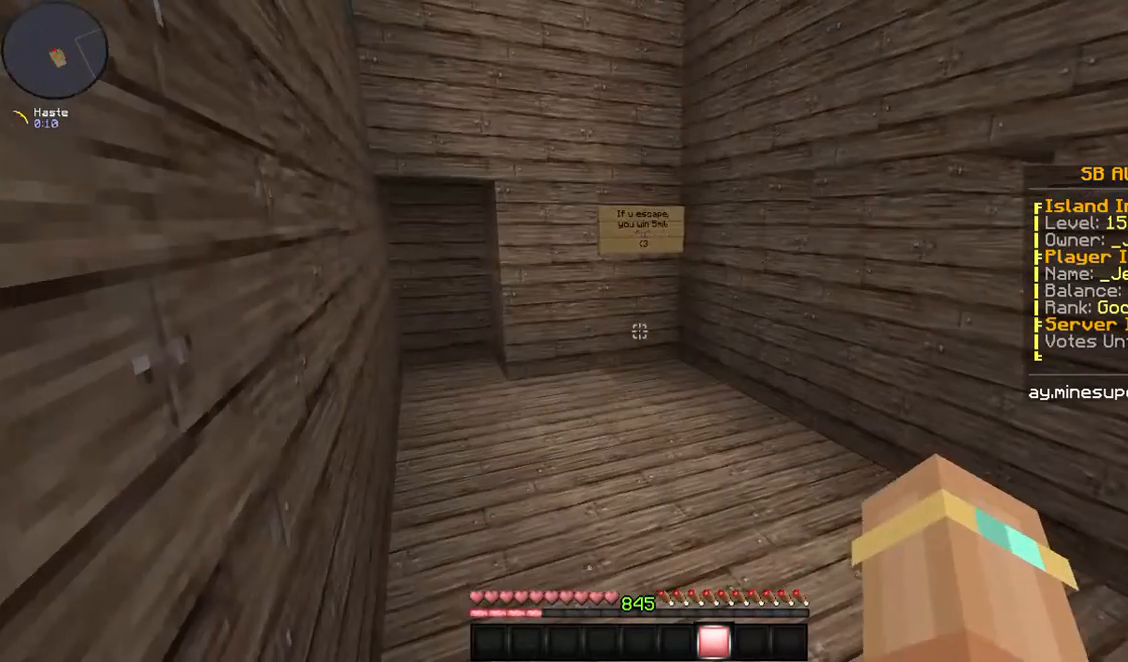
{"keys": ["s"], "mouse": [], "events": [[235, "a", "down"], [235, "s", "down"], [435, "a", "up"]]}
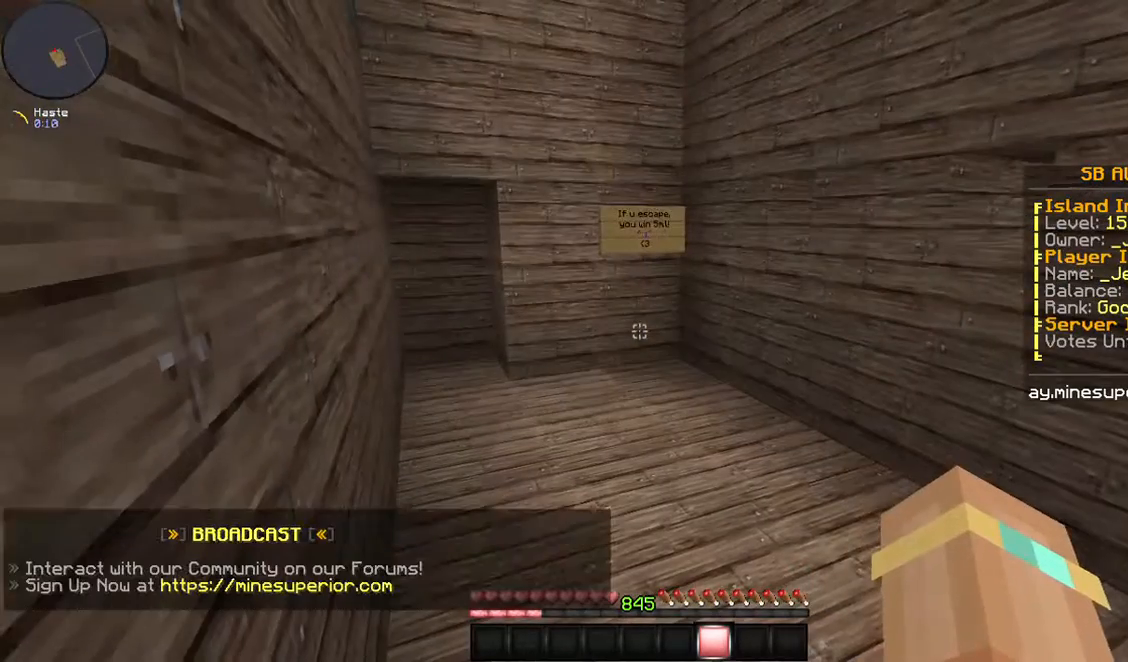
{"keys": [], "mouse": [], "events": [[101, "s", "up"]]}
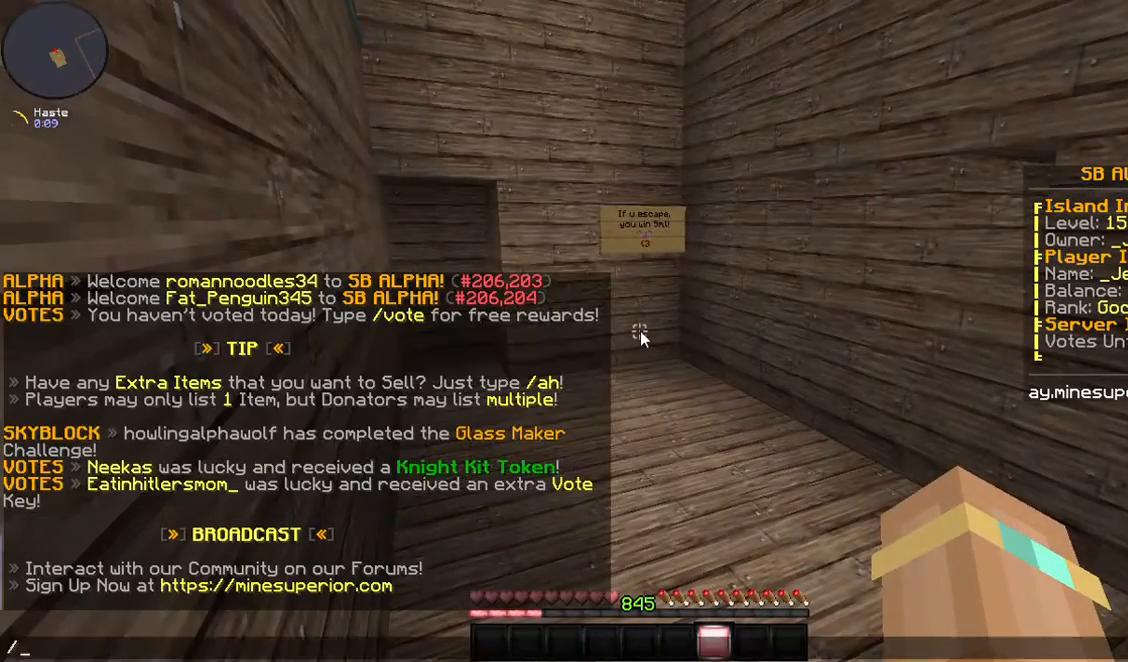
{"keys": [], "mouse": [], "events": []}
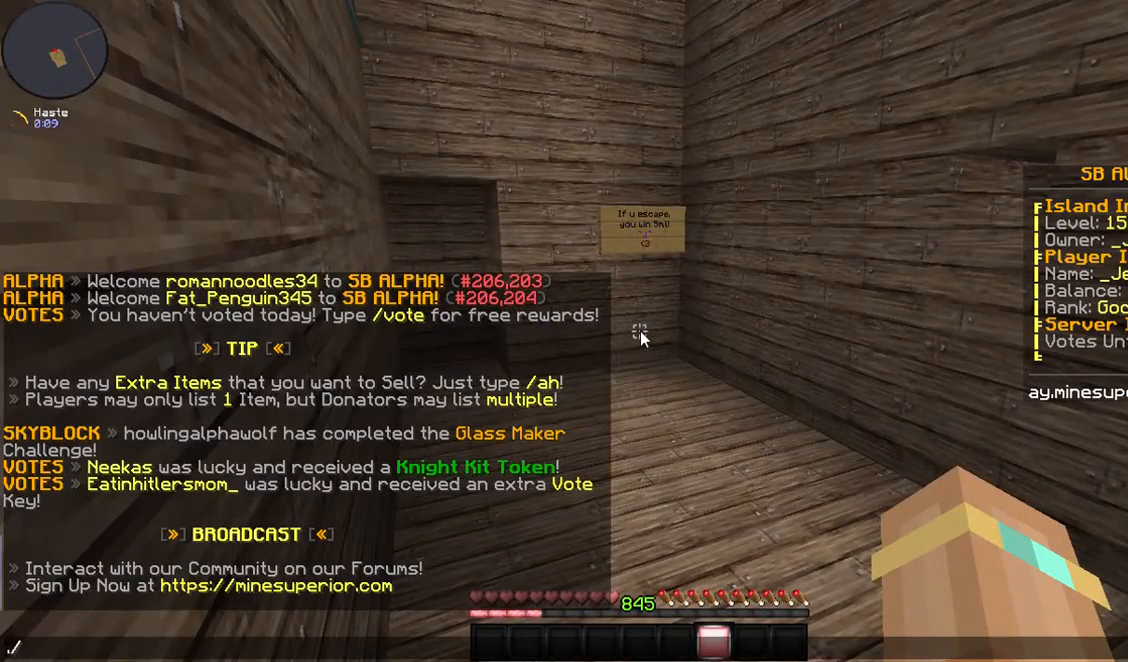
{"keys": [], "mouse": [], "events": []}
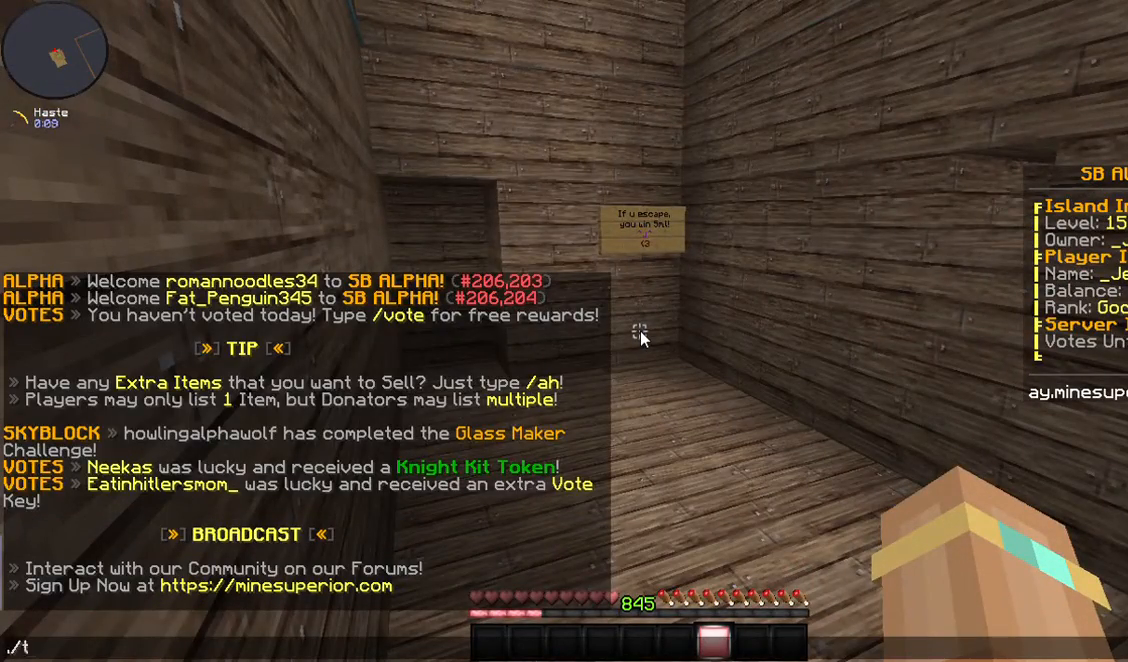
{"keys": [], "mouse": [], "events": []}
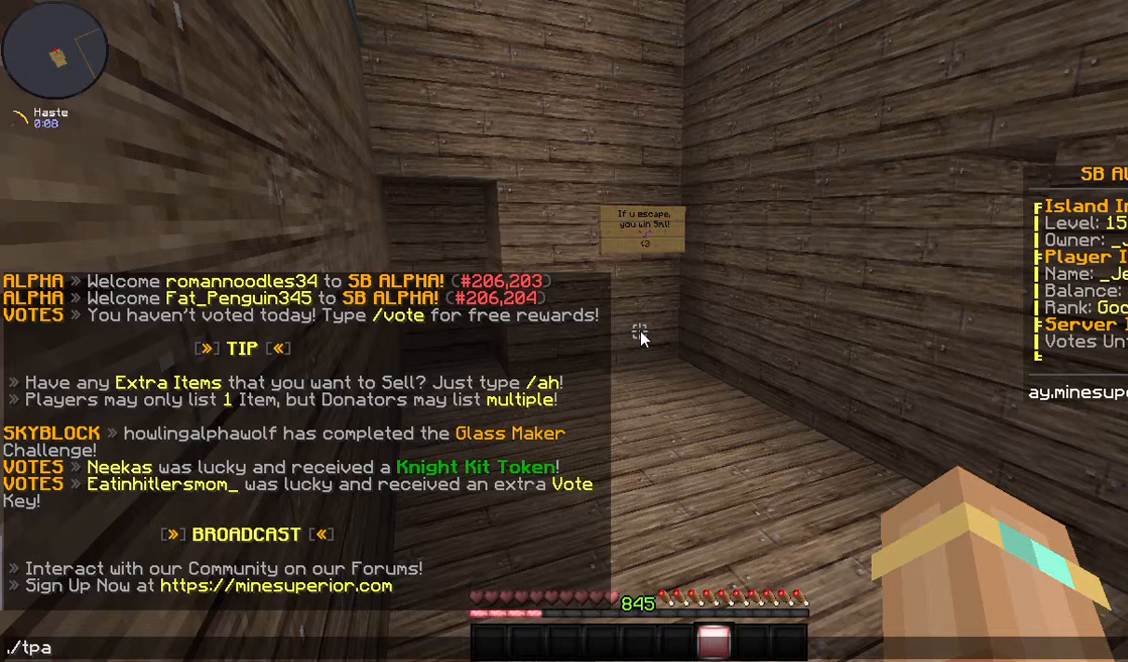
{"keys": [], "mouse": [], "events": []}
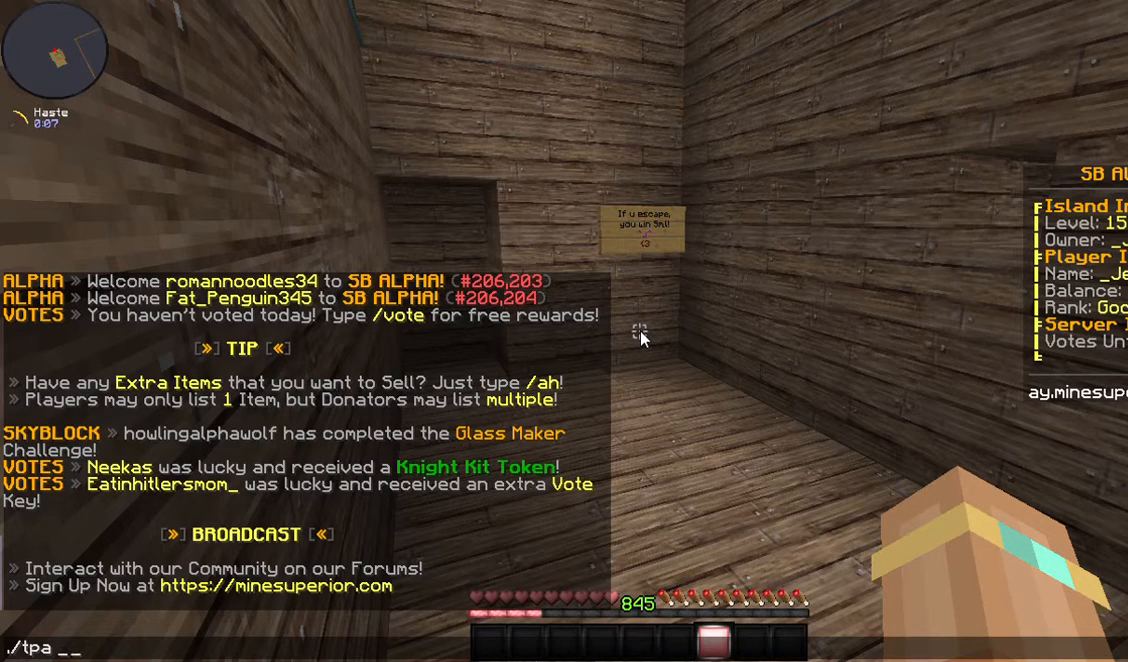
{"keys": [], "mouse": [], "events": []}
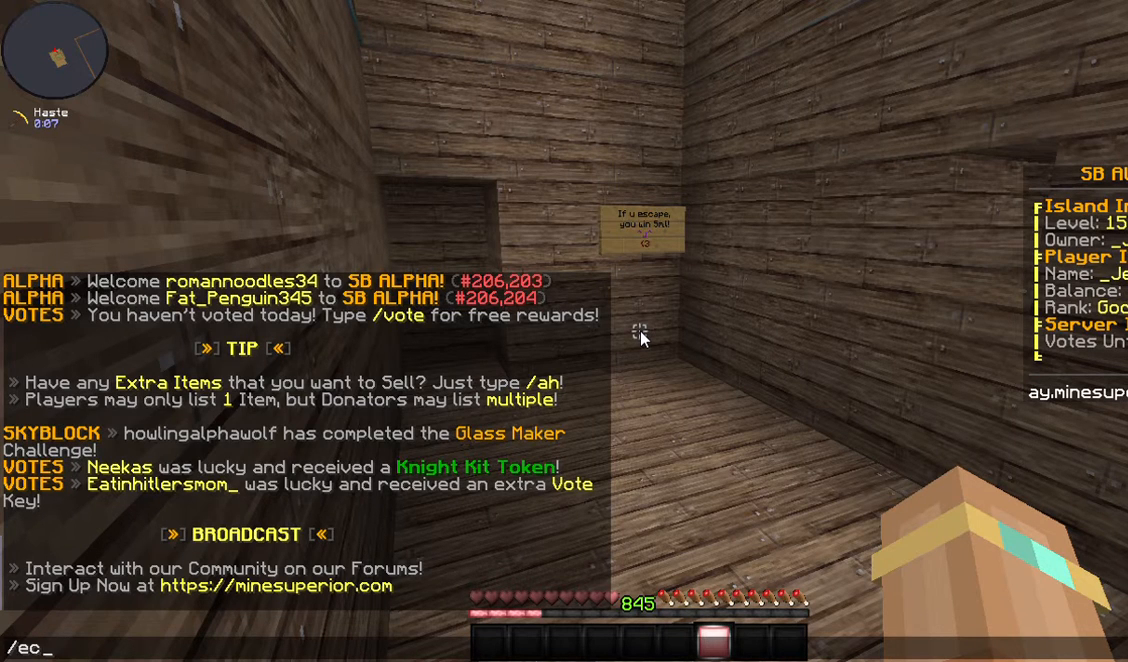
{"keys": [], "mouse": [], "events": []}
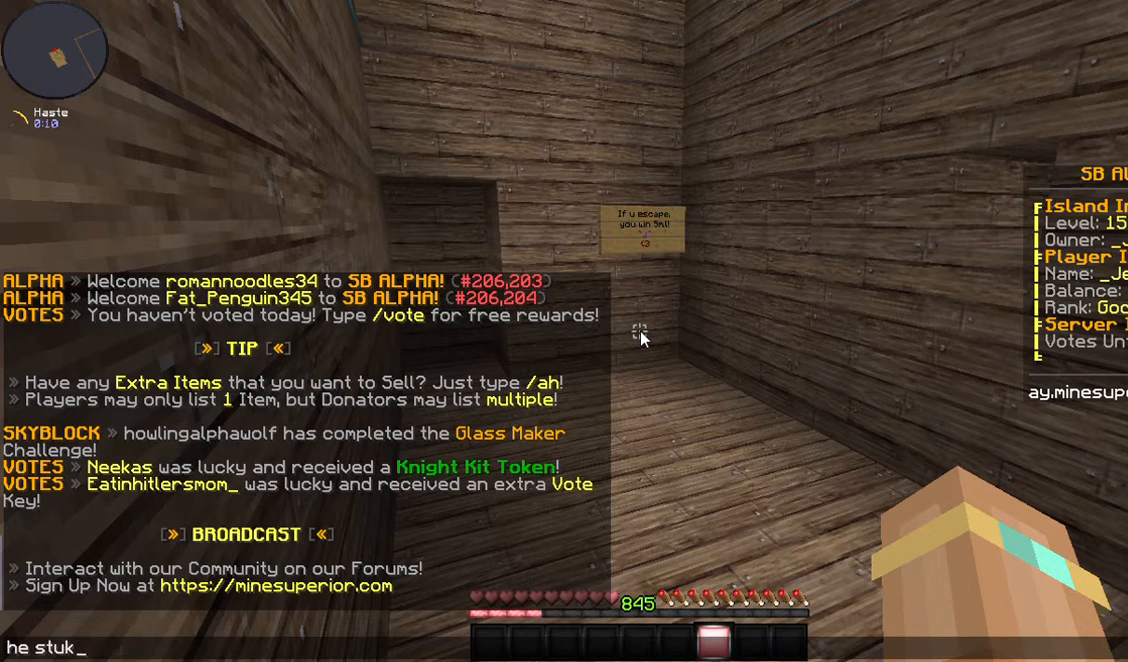
{"keys": [], "mouse": [], "events": []}
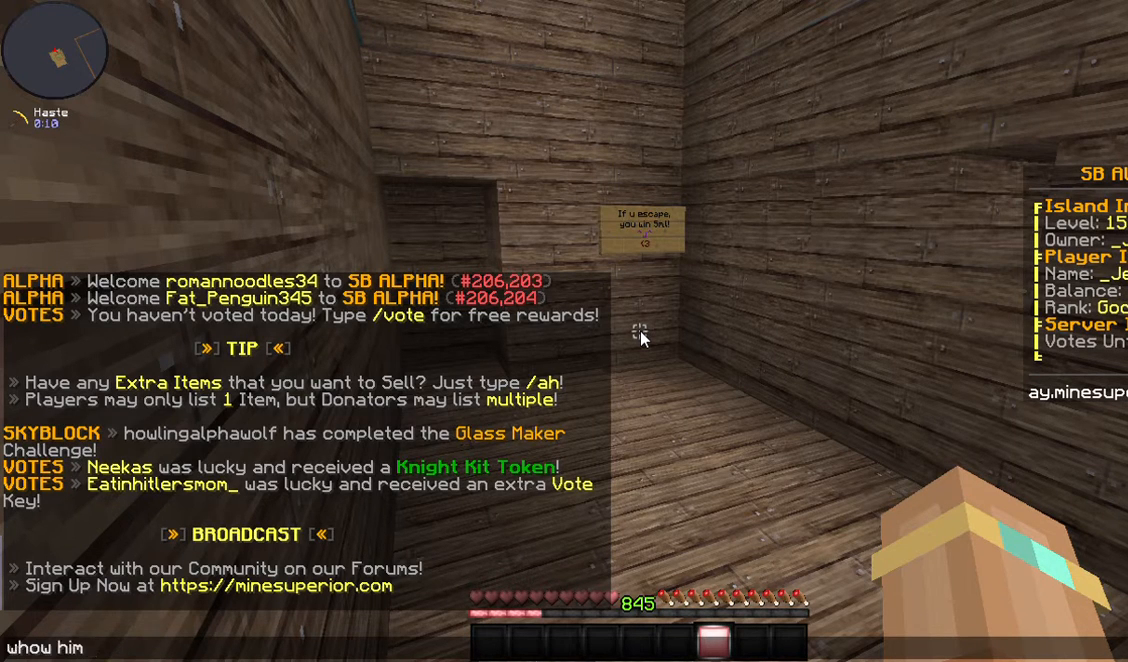
{"keys": [], "mouse": [], "events": []}